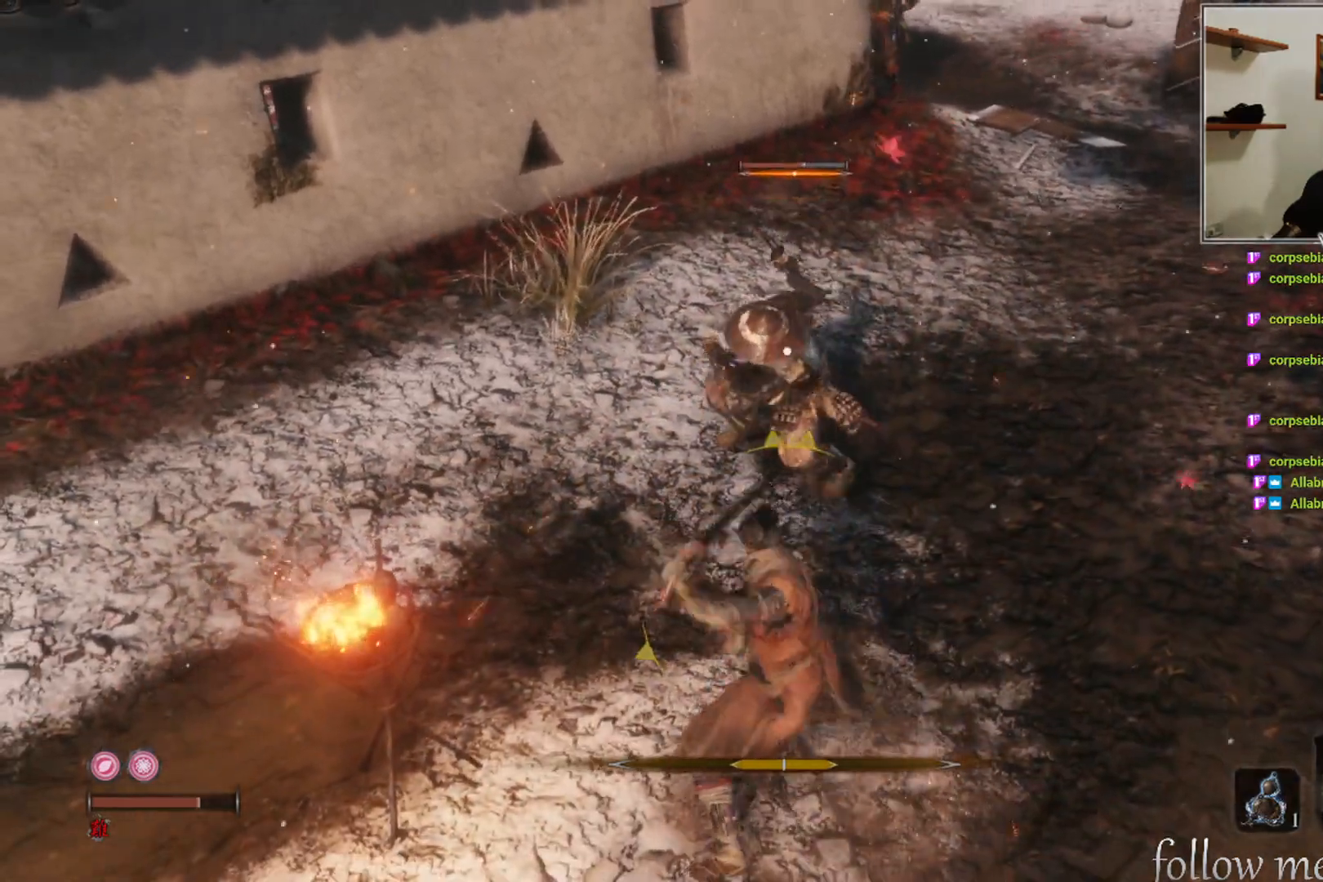
Gameplay with a controller (Xbox layout); each line is a JSON object with the inputs held at the frame after it. "events" lists button and stick changes between this image and that frame as [ms after this image, input, new state], when the widget could be followed in between.
{"buttons": [], "left_stick": "up", "right_stick": "center", "events": [[50, "R1", "down"], [133, "R1", "up"], [217, "R1", "down"], [300, "R1", "up"], [400, "R1", "down"], [483, "R1", "up"]]}
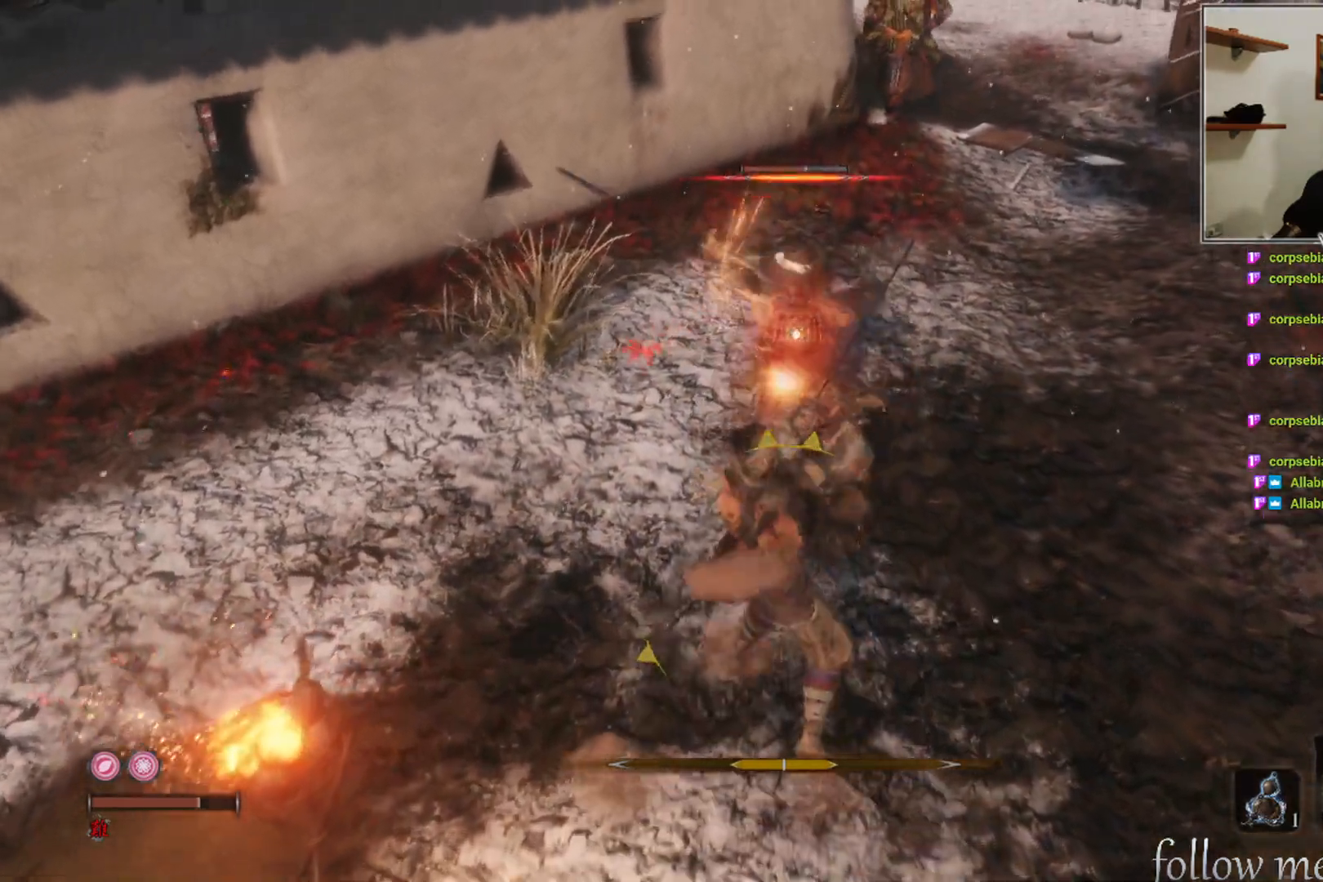
{"buttons": [], "left_stick": "center", "right_stick": "center", "events": [[67, "R1", "down"], [150, "R1", "up"], [167, "left_stick", "center"], [250, "R1", "down"], [317, "R1", "up"], [417, "R1", "down"], [500, "R1", "up"]]}
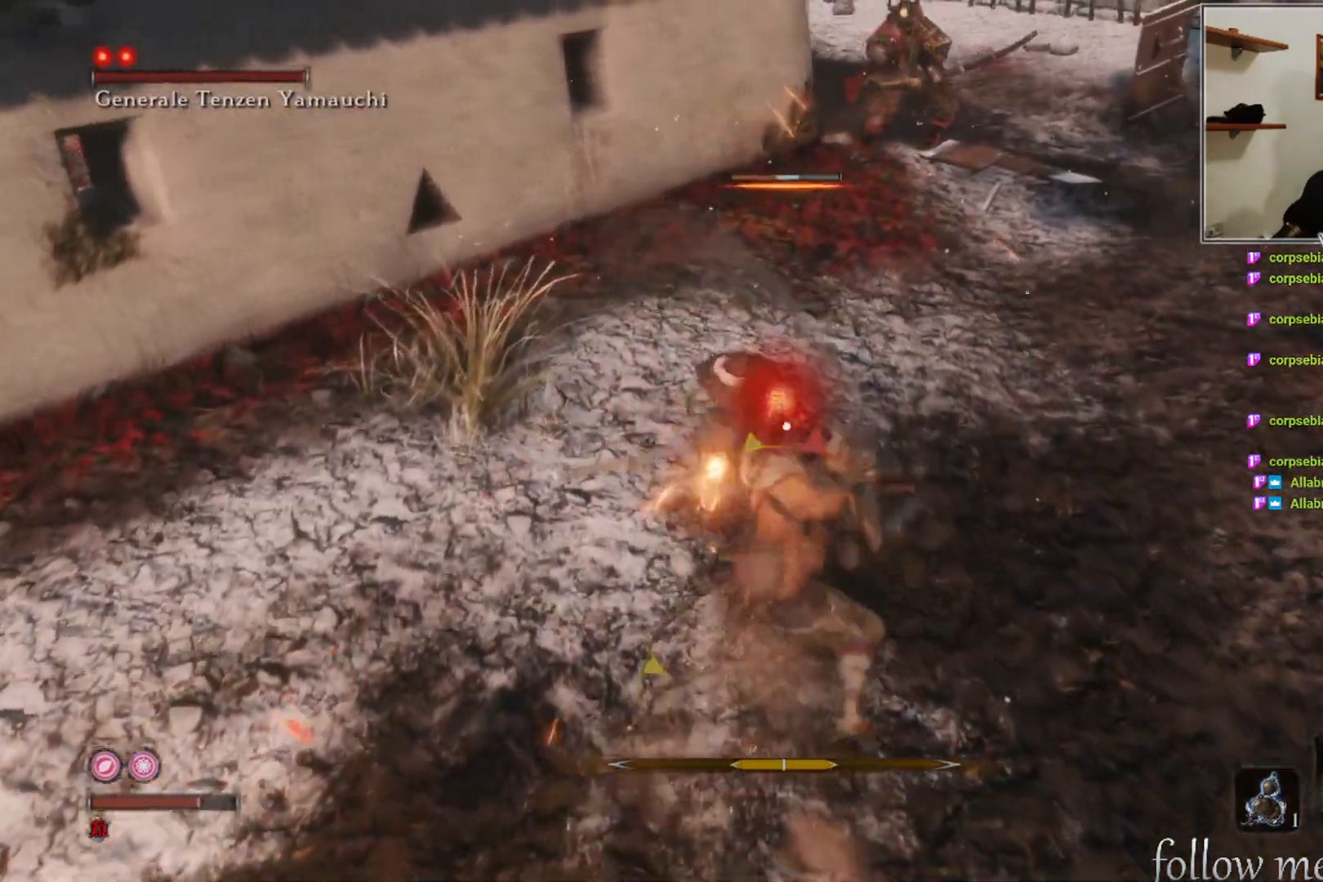
{"buttons": [], "left_stick": "down", "right_stick": "up", "events": [[83, "R1", "down"], [150, "R1", "up"], [267, "right_stick", "up"], [283, "R1", "down"], [367, "R1", "up"], [500, "left_stick", "down"]]}
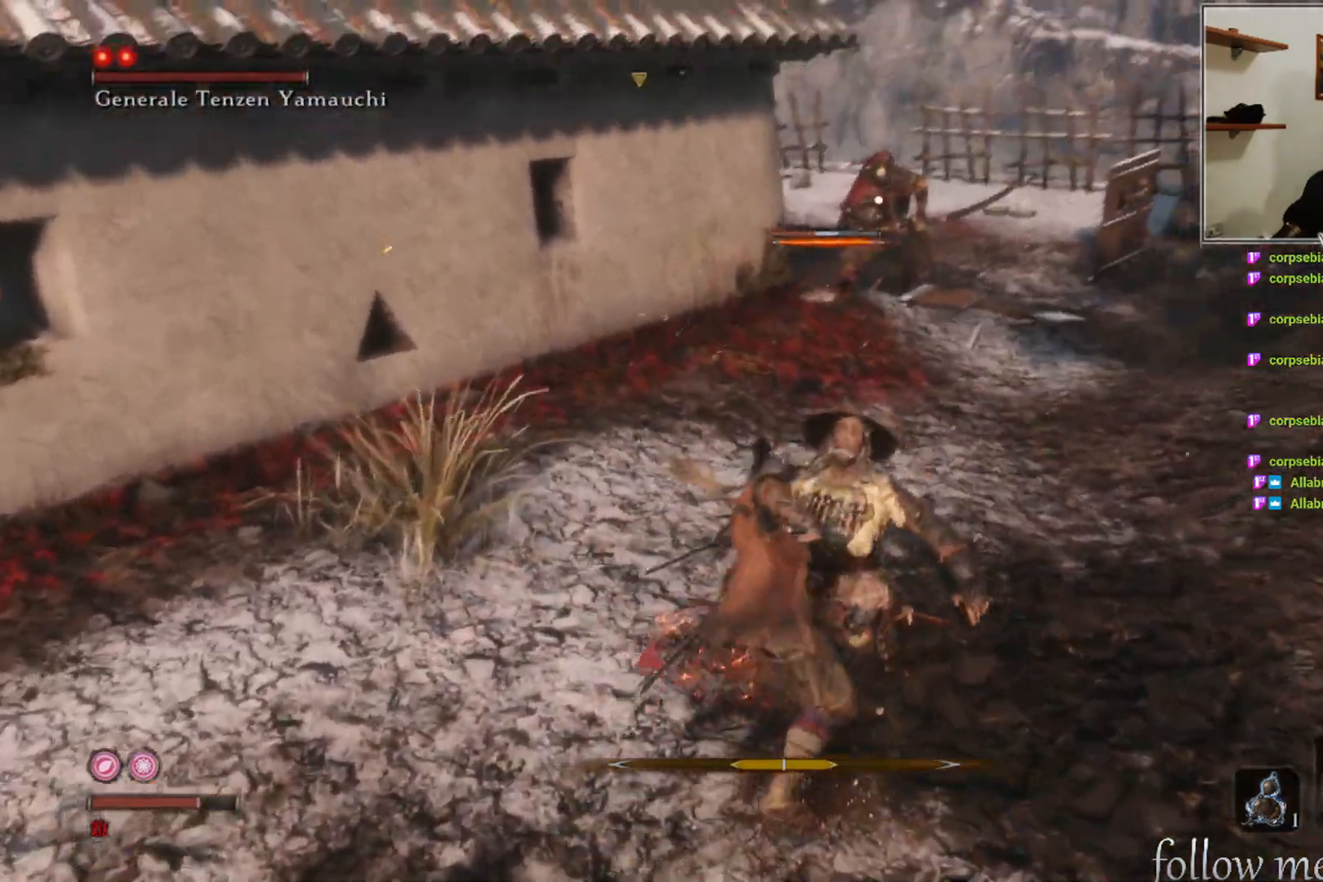
{"buttons": [], "left_stick": "down", "right_stick": "left", "events": [[33, "right_stick", "center"], [383, "right_stick", "left"]]}
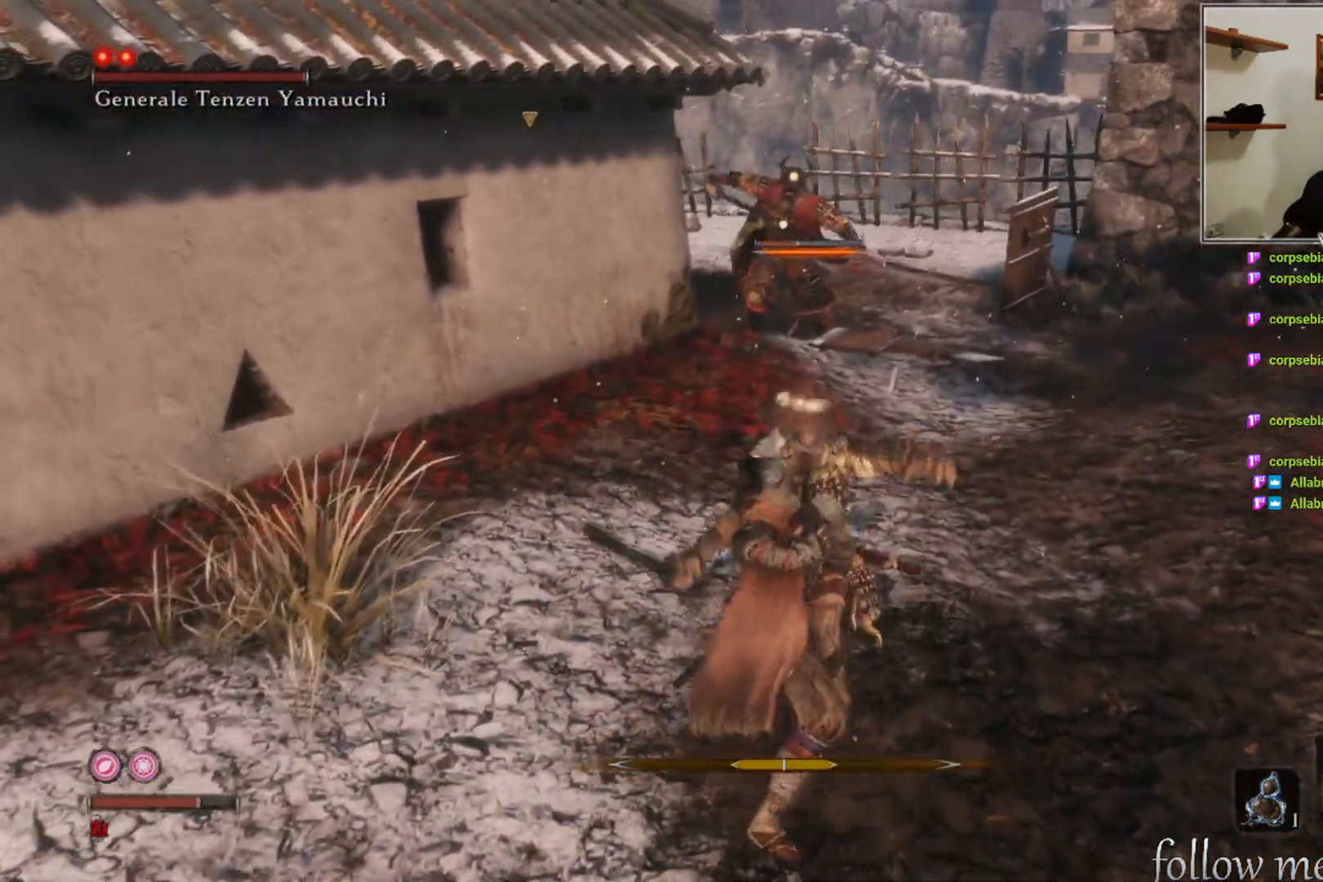
{"buttons": [], "left_stick": "down", "right_stick": "center", "events": [[150, "right_stick", "center"]]}
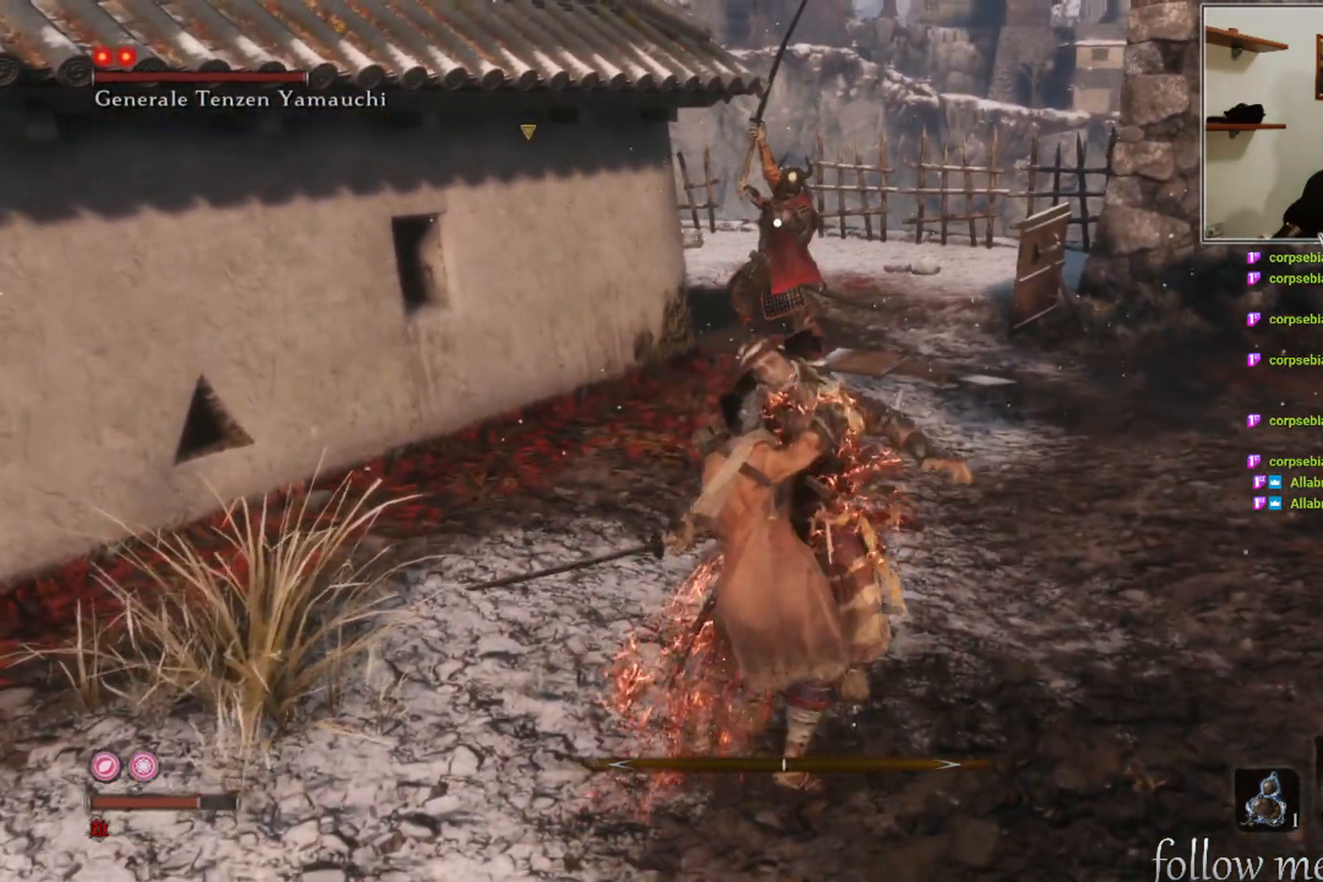
{"buttons": [], "left_stick": "down", "right_stick": "center", "events": []}
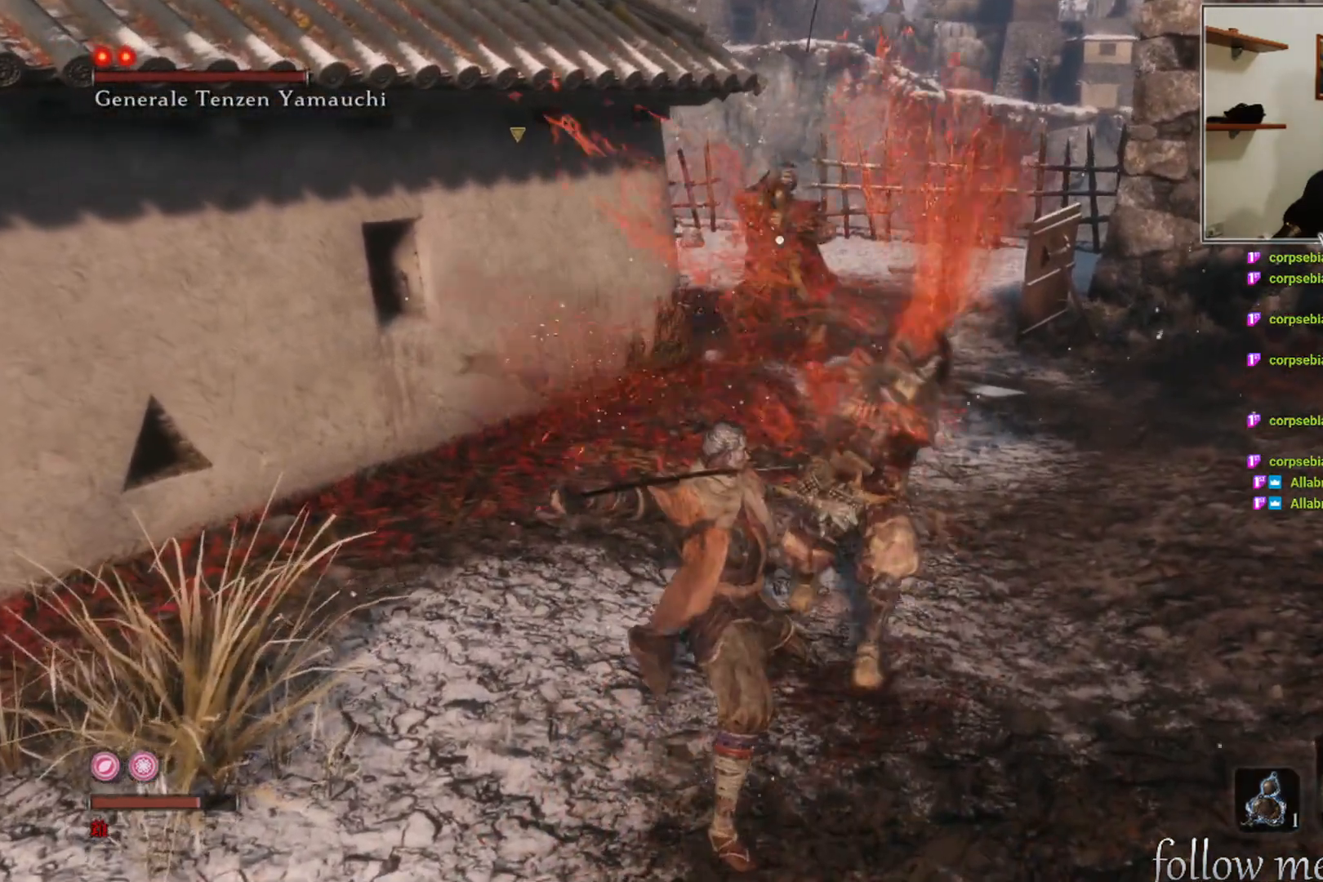
{"buttons": [], "left_stick": "down", "right_stick": "center", "events": []}
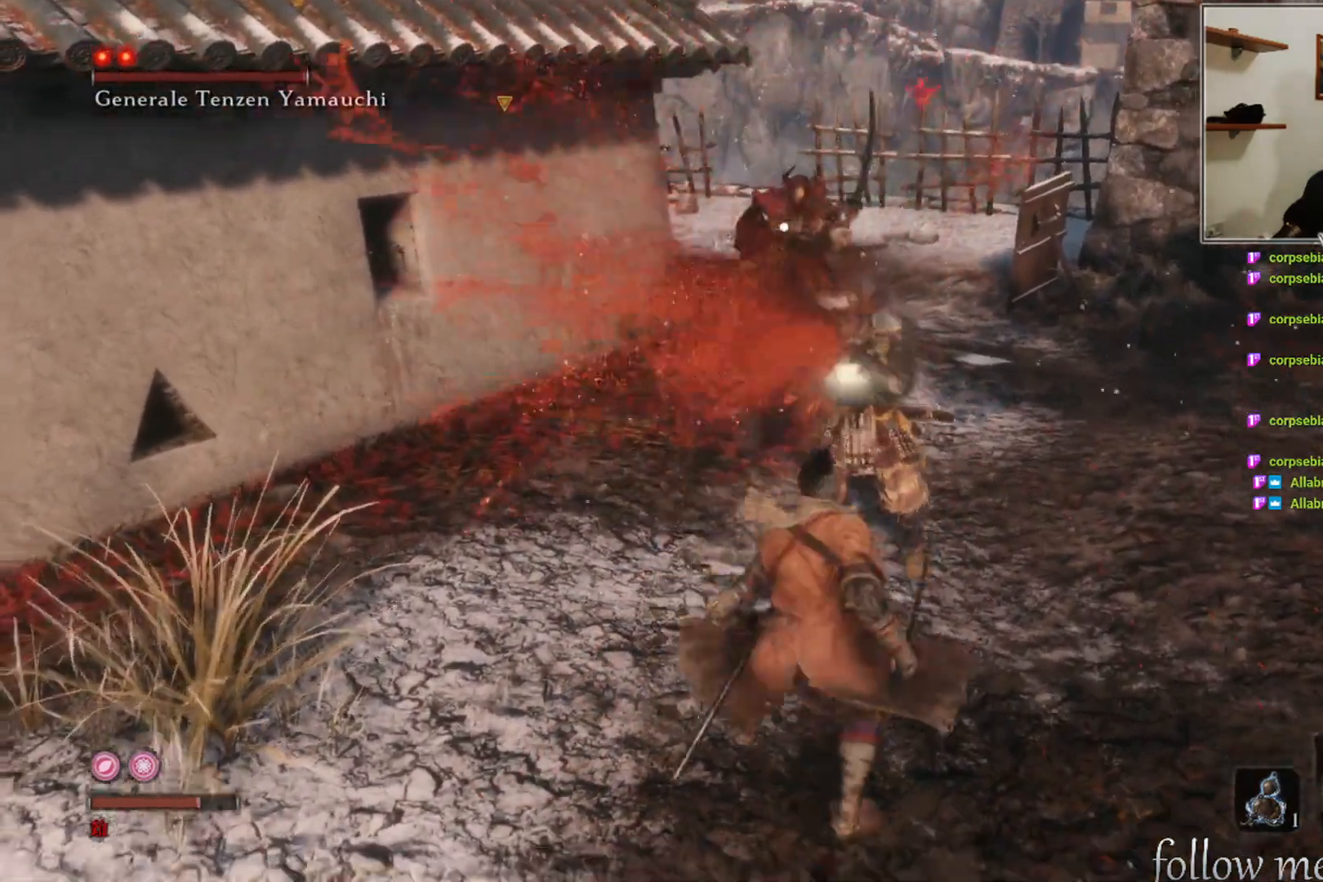
{"buttons": ["B"], "left_stick": "down", "right_stick": "center", "events": [[100, "B", "down"]]}
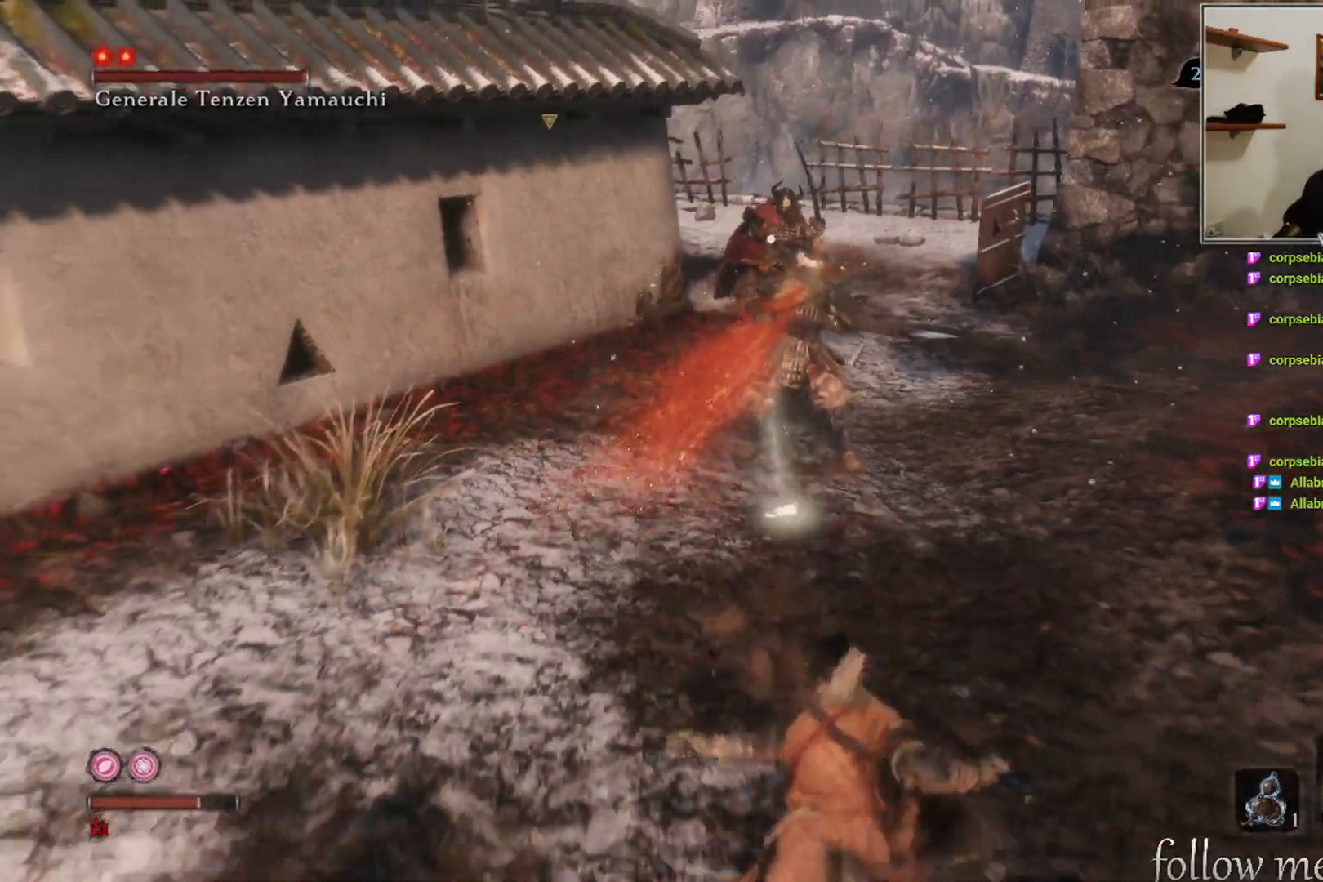
{"buttons": ["B"], "left_stick": "down", "right_stick": "center", "events": []}
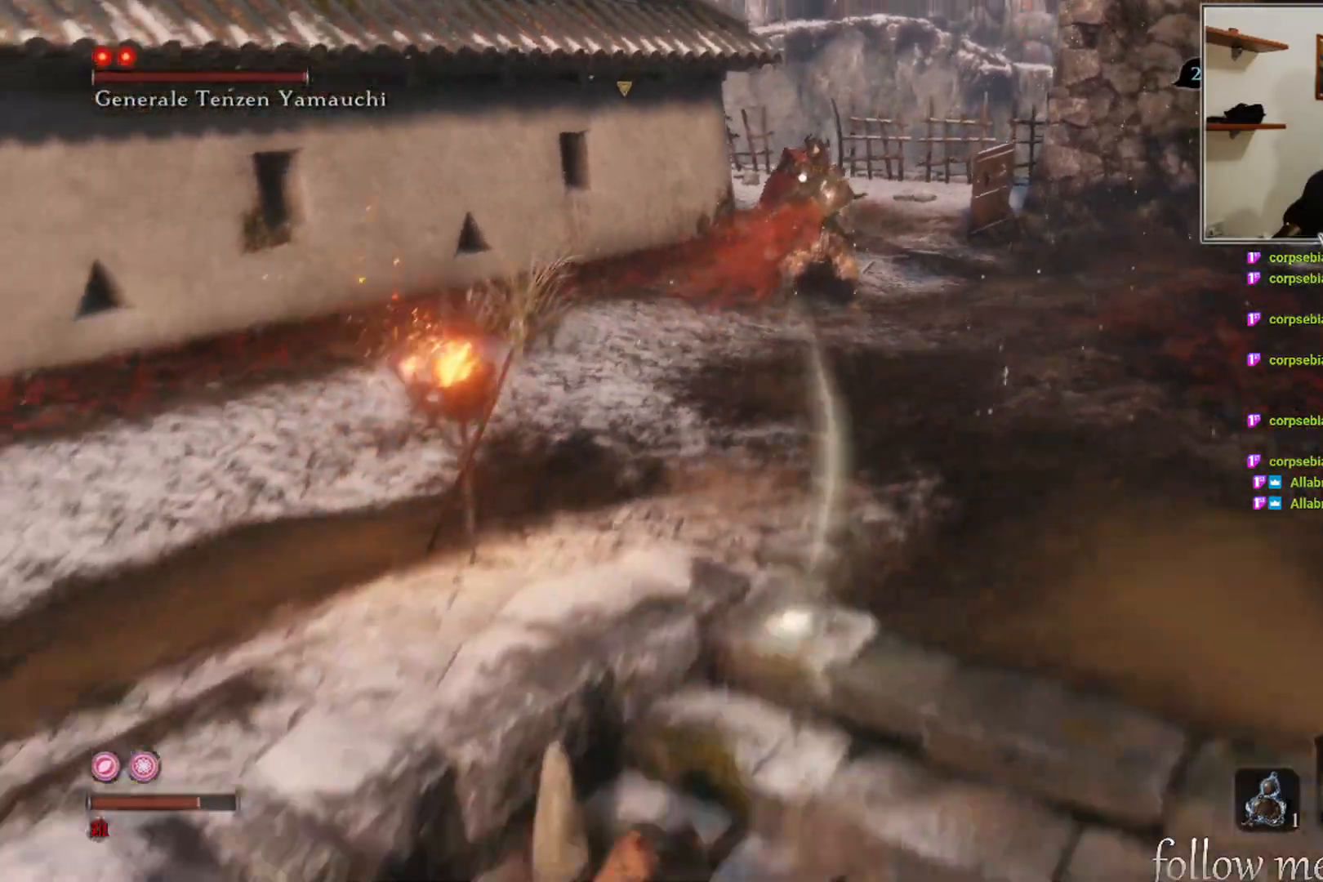
{"buttons": ["B"], "left_stick": "down", "right_stick": "center", "events": []}
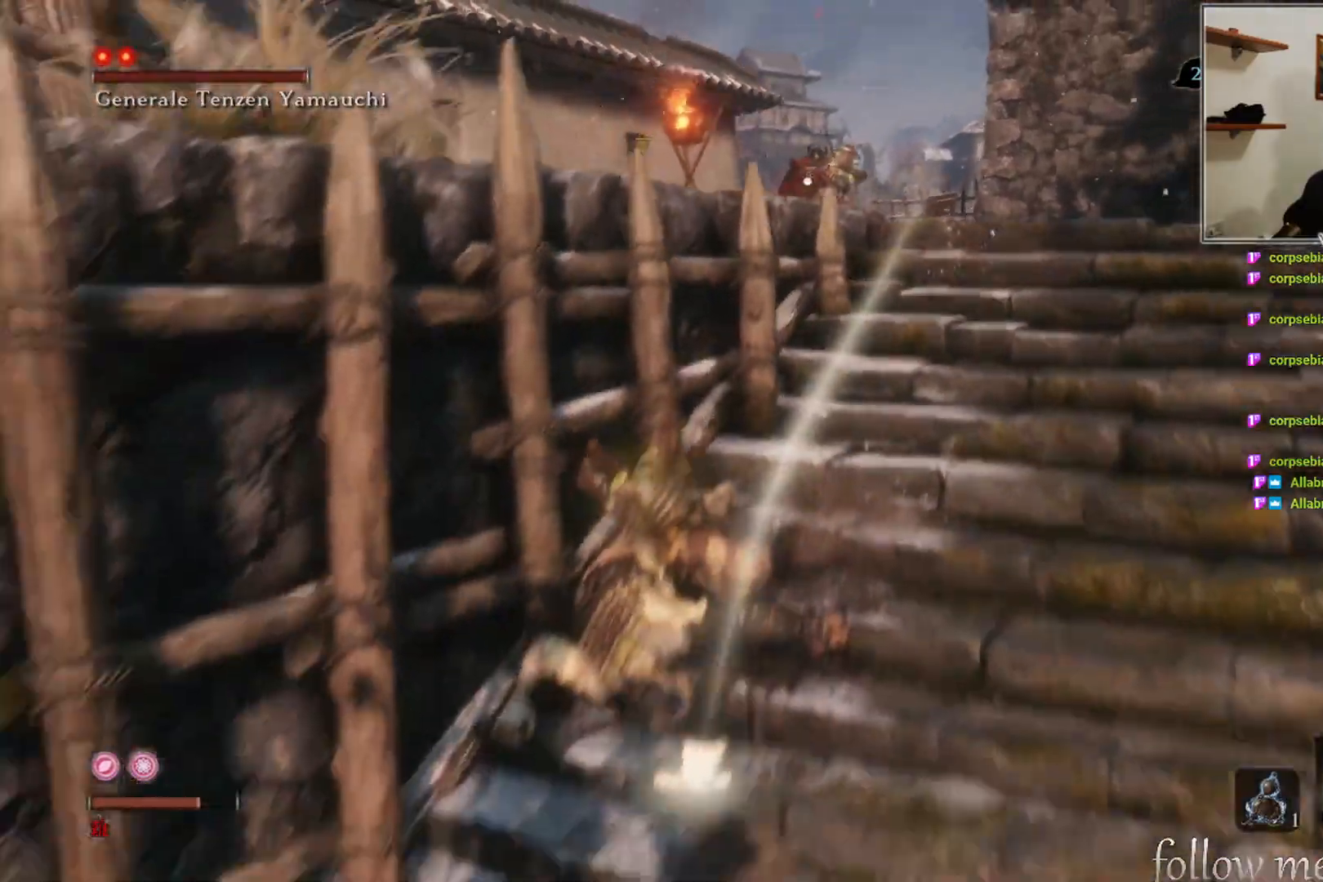
{"buttons": ["B"], "left_stick": "down", "right_stick": "center", "events": []}
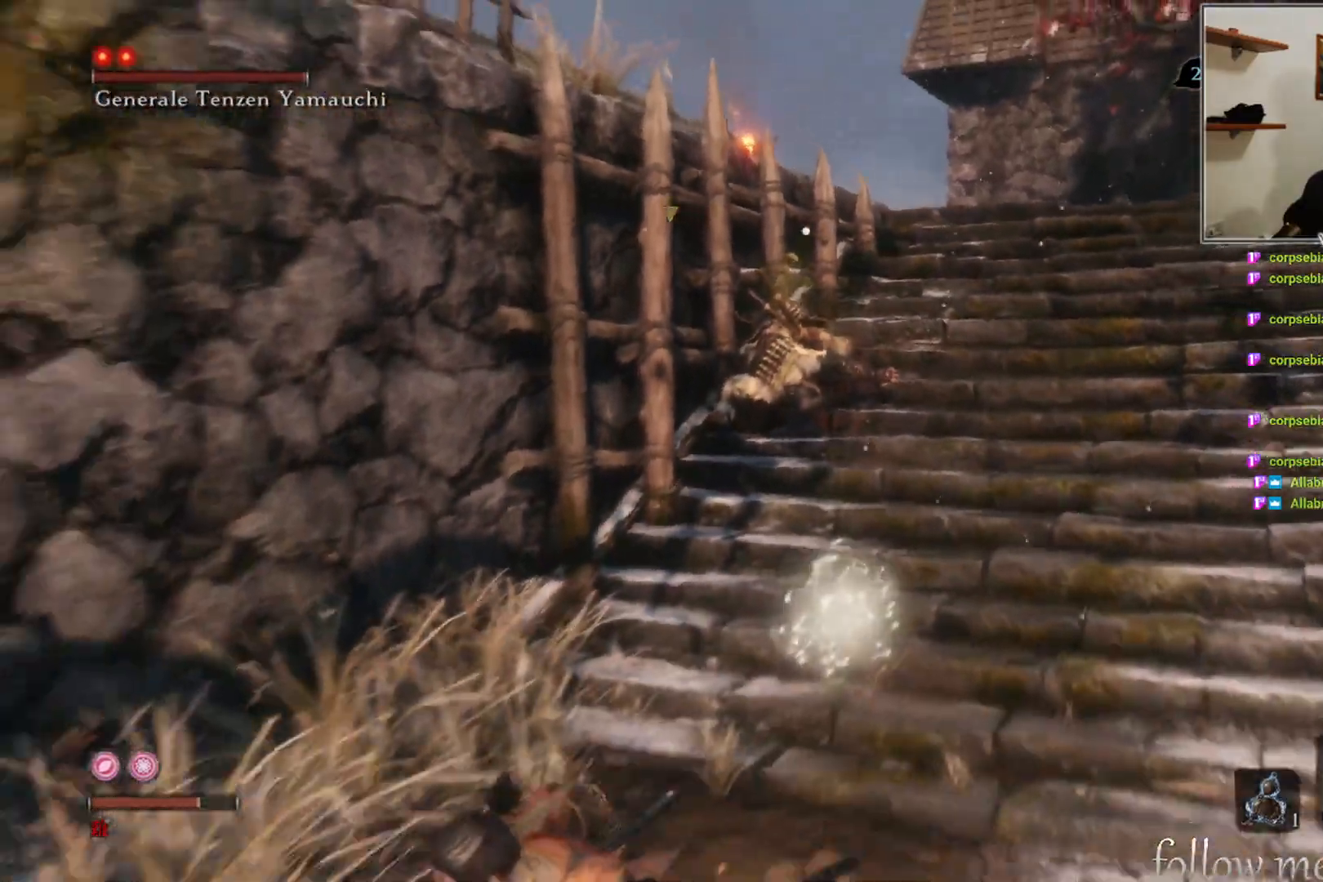
{"buttons": ["B"], "left_stick": "down", "right_stick": "center", "events": []}
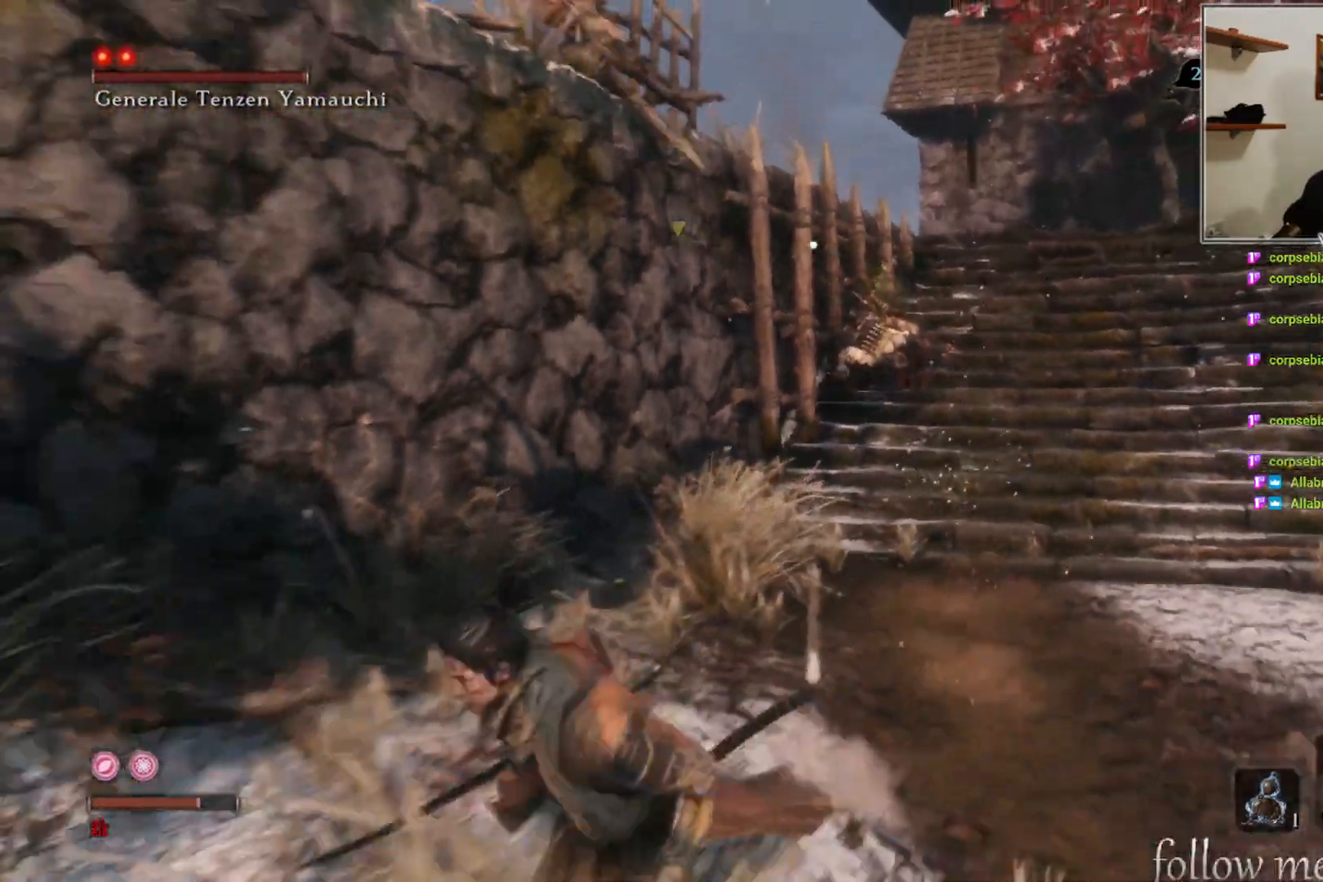
{"buttons": ["B"], "left_stick": "down", "right_stick": "center", "events": []}
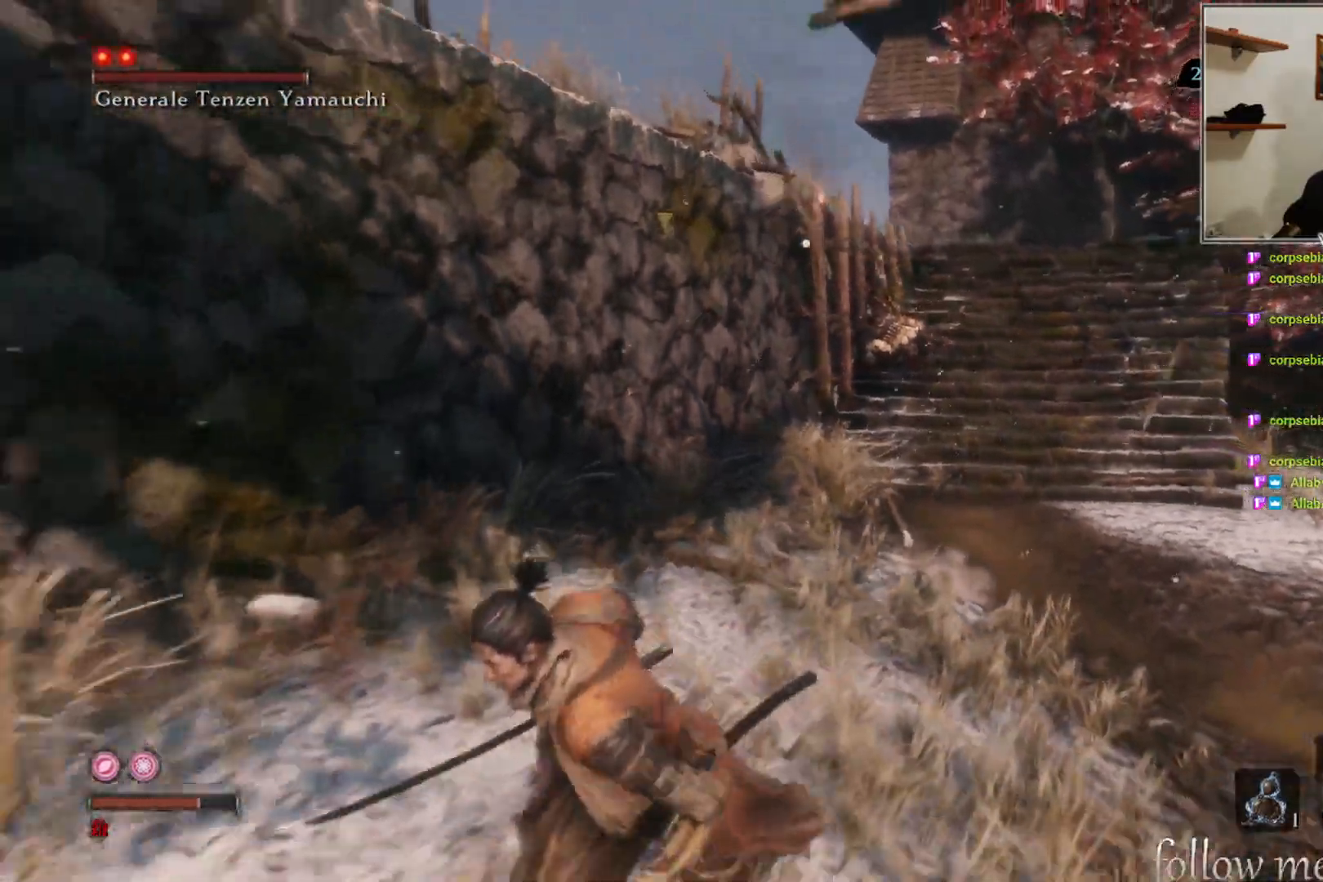
{"buttons": ["B"], "left_stick": "down", "right_stick": "center", "events": []}
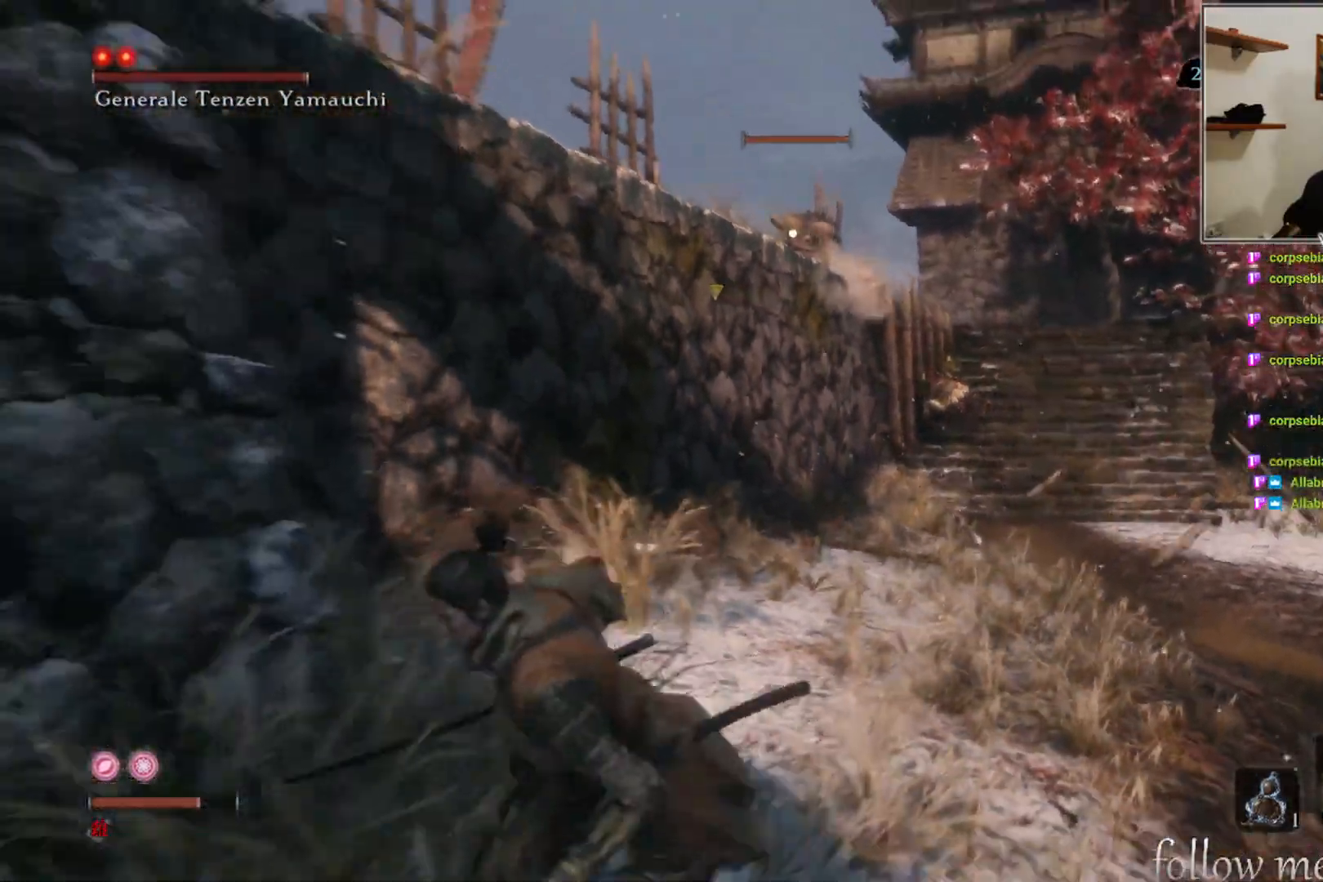
{"buttons": ["B"], "left_stick": "down-left", "right_stick": "center", "events": [[183, "left_stick", "down-left"]]}
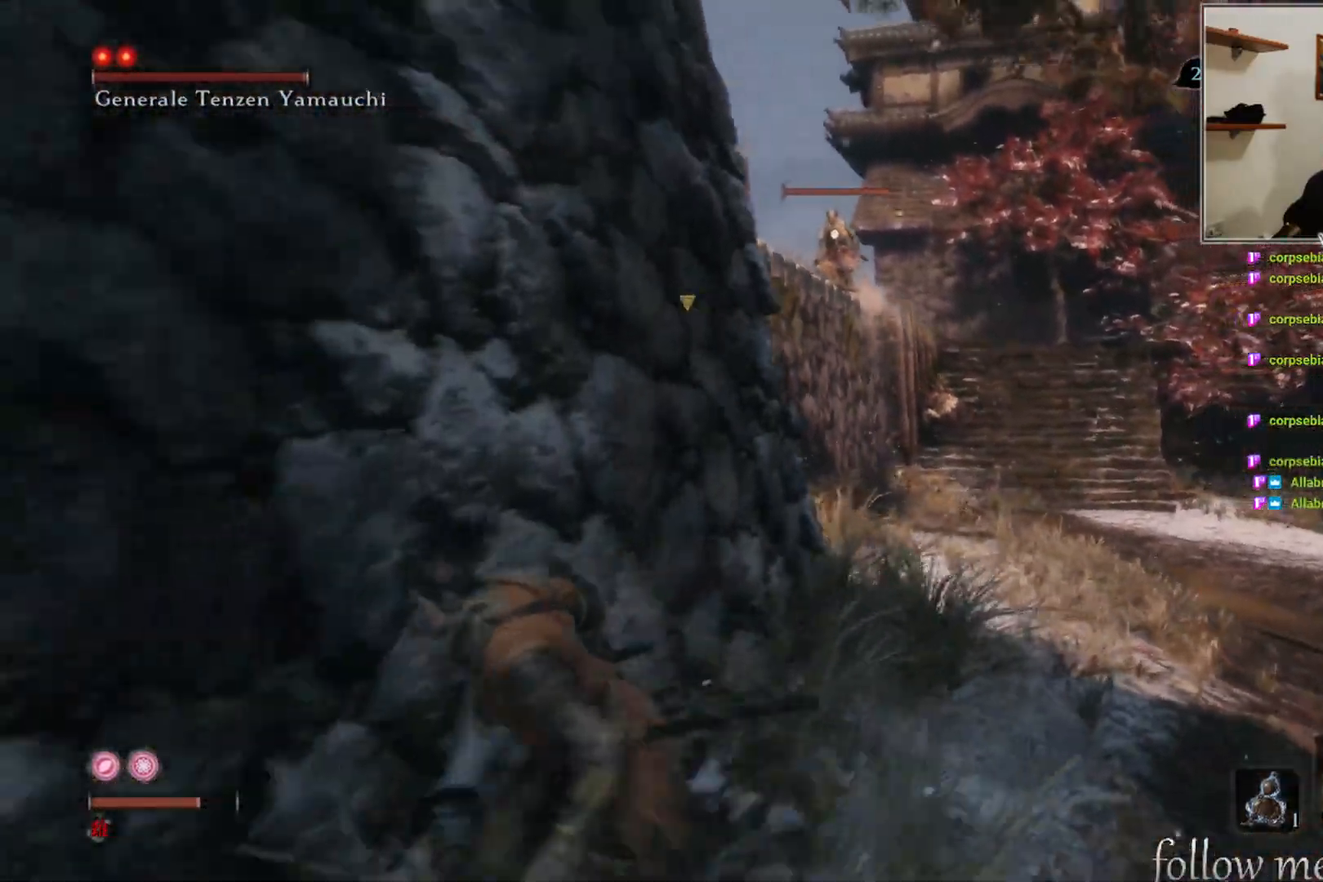
{"buttons": ["B"], "left_stick": "down-left", "right_stick": "center", "events": []}
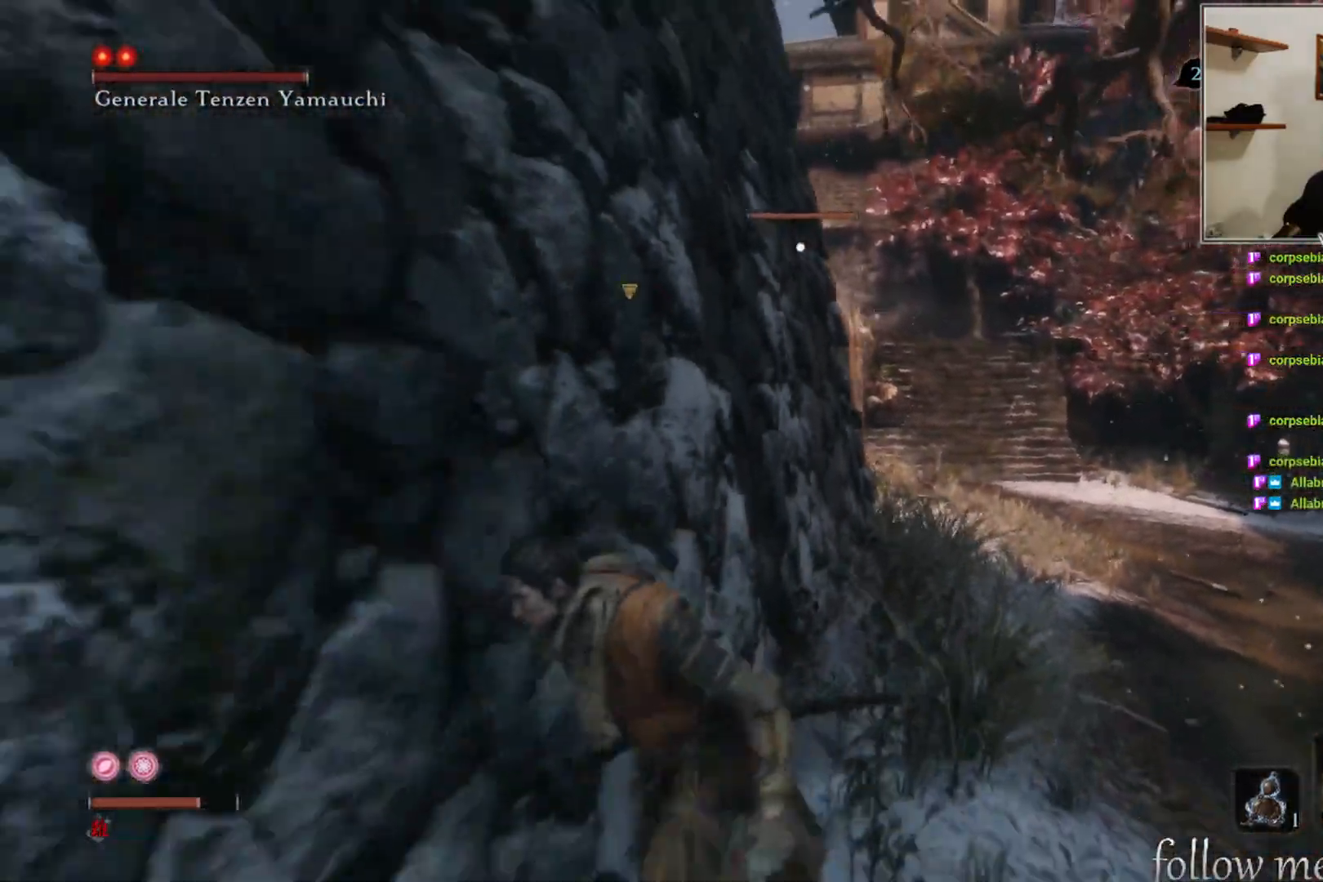
{"buttons": ["B"], "left_stick": "down-left", "right_stick": "center", "events": []}
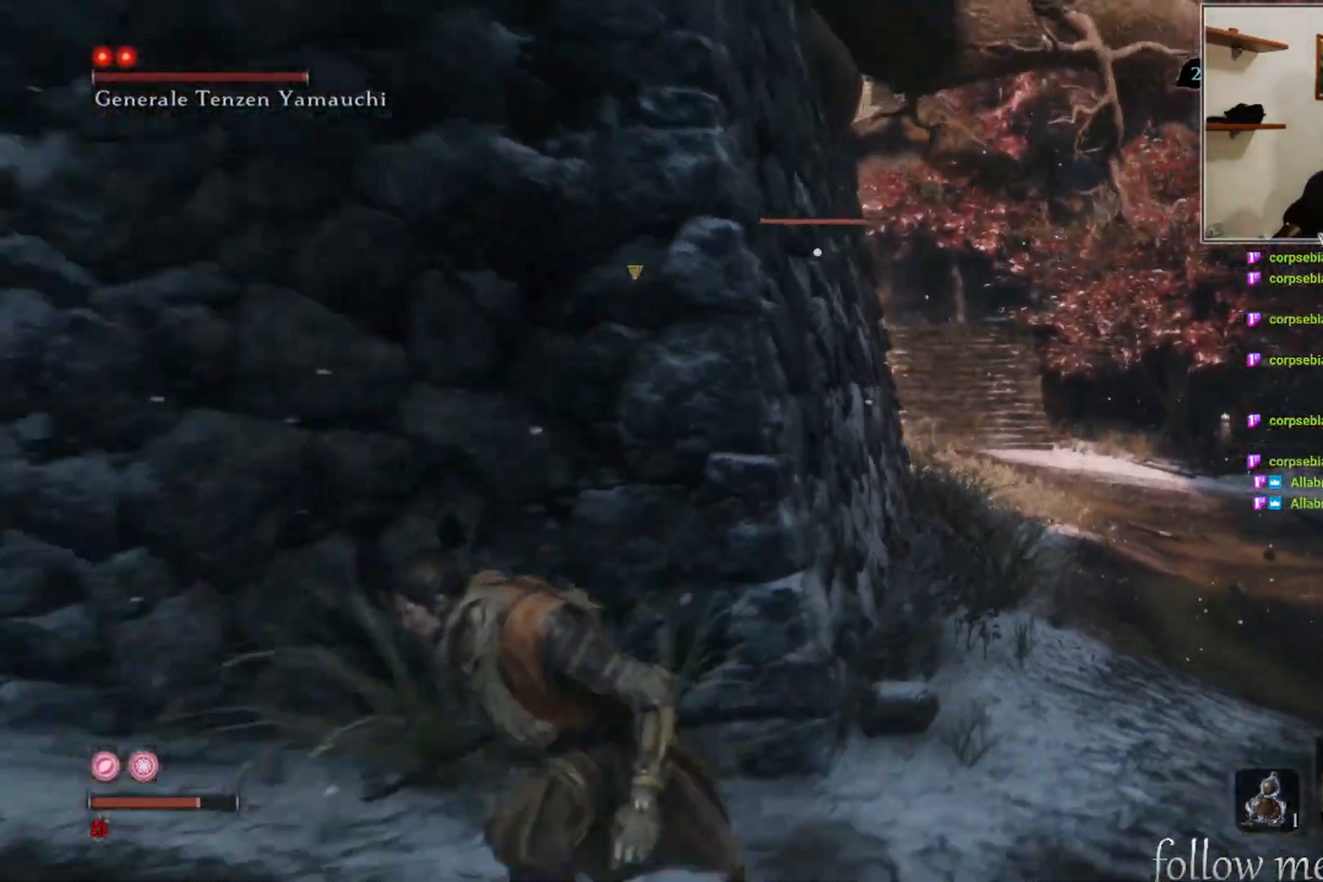
{"buttons": [], "left_stick": "up-right", "right_stick": "center", "events": [[217, "left_stick", "up"], [317, "B", "up"], [333, "left_stick", "up-right"]]}
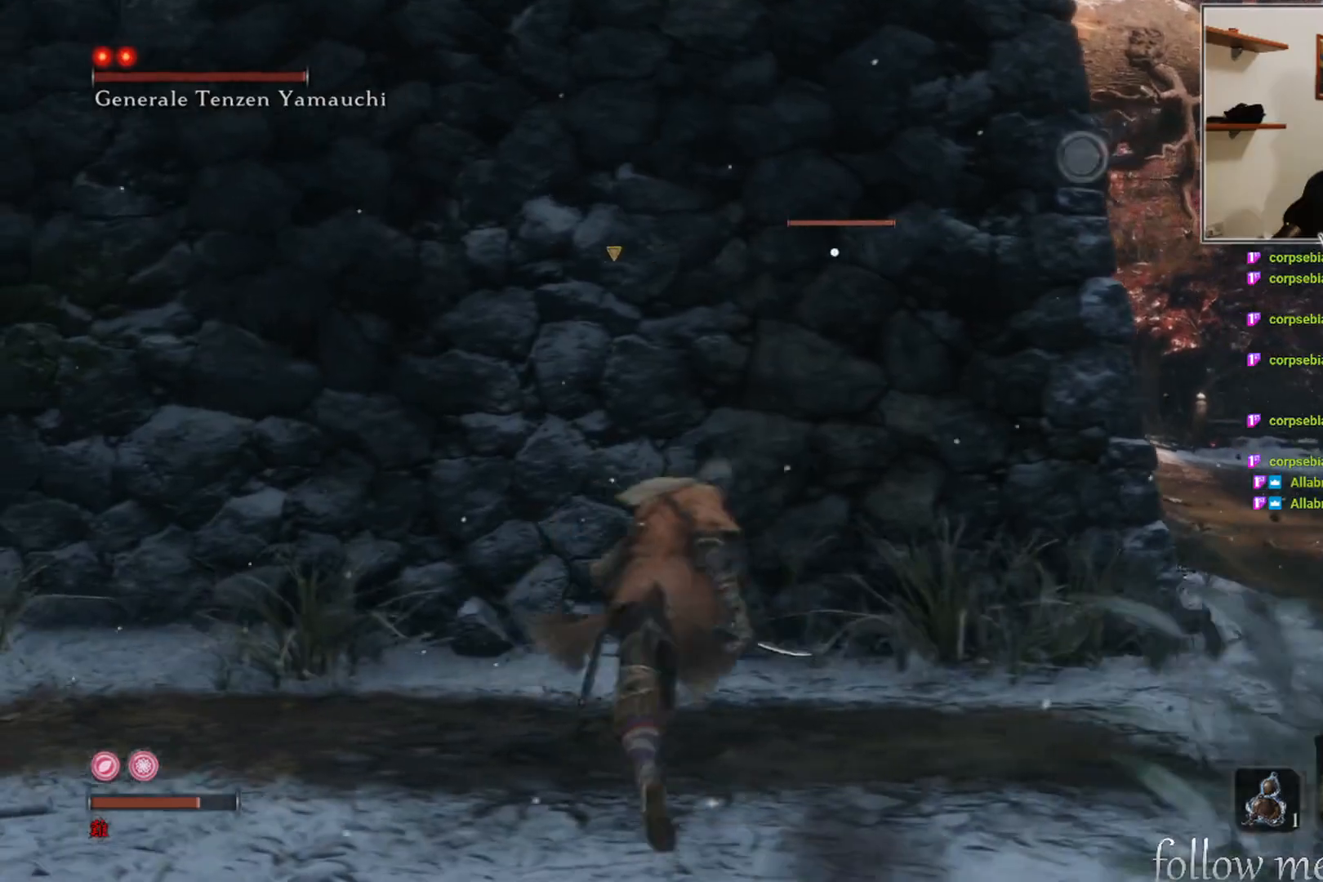
{"buttons": [], "left_stick": "up-right", "right_stick": "center", "events": [[383, "left_stick", "up"], [500, "left_stick", "up-right"]]}
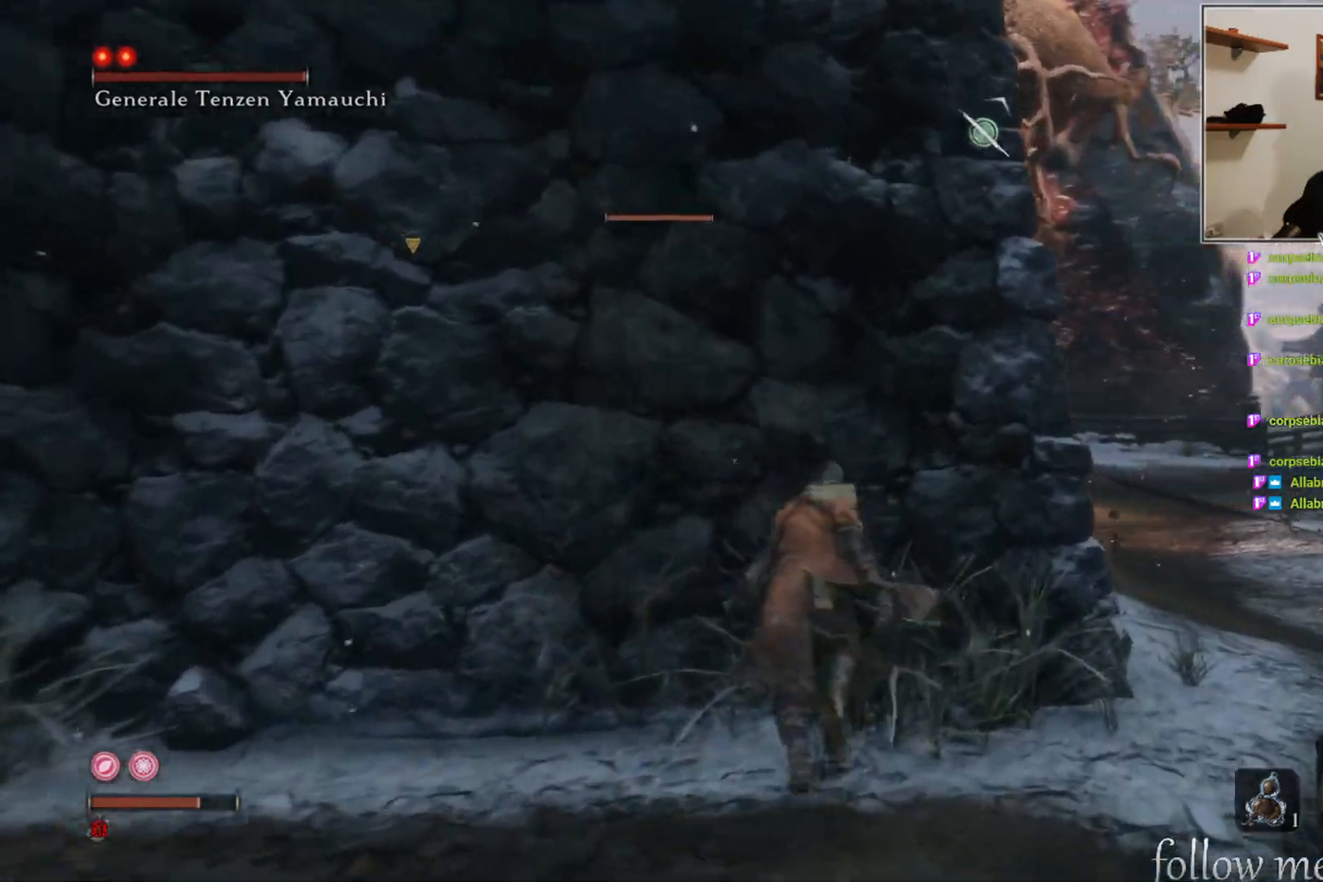
{"buttons": [], "left_stick": "down-right", "right_stick": "center", "events": [[17, "right_stick", "left"], [283, "right_stick", "center"], [300, "left_stick", "down-right"]]}
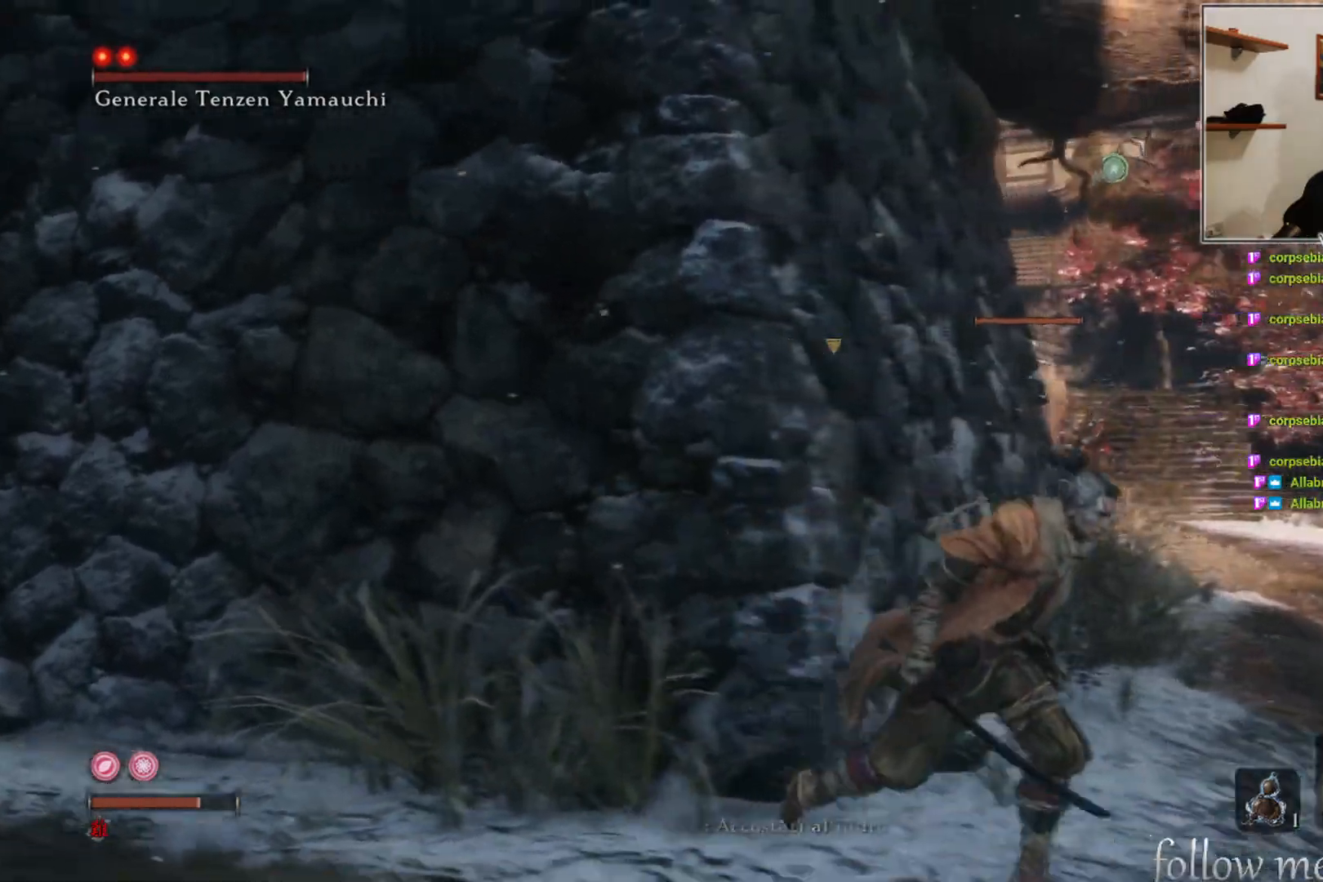
{"buttons": [], "left_stick": "center", "right_stick": "center", "events": [[50, "left_stick", "up-right"], [117, "right_stick", "left"], [233, "right_stick", "center"], [383, "left_stick", "center"]]}
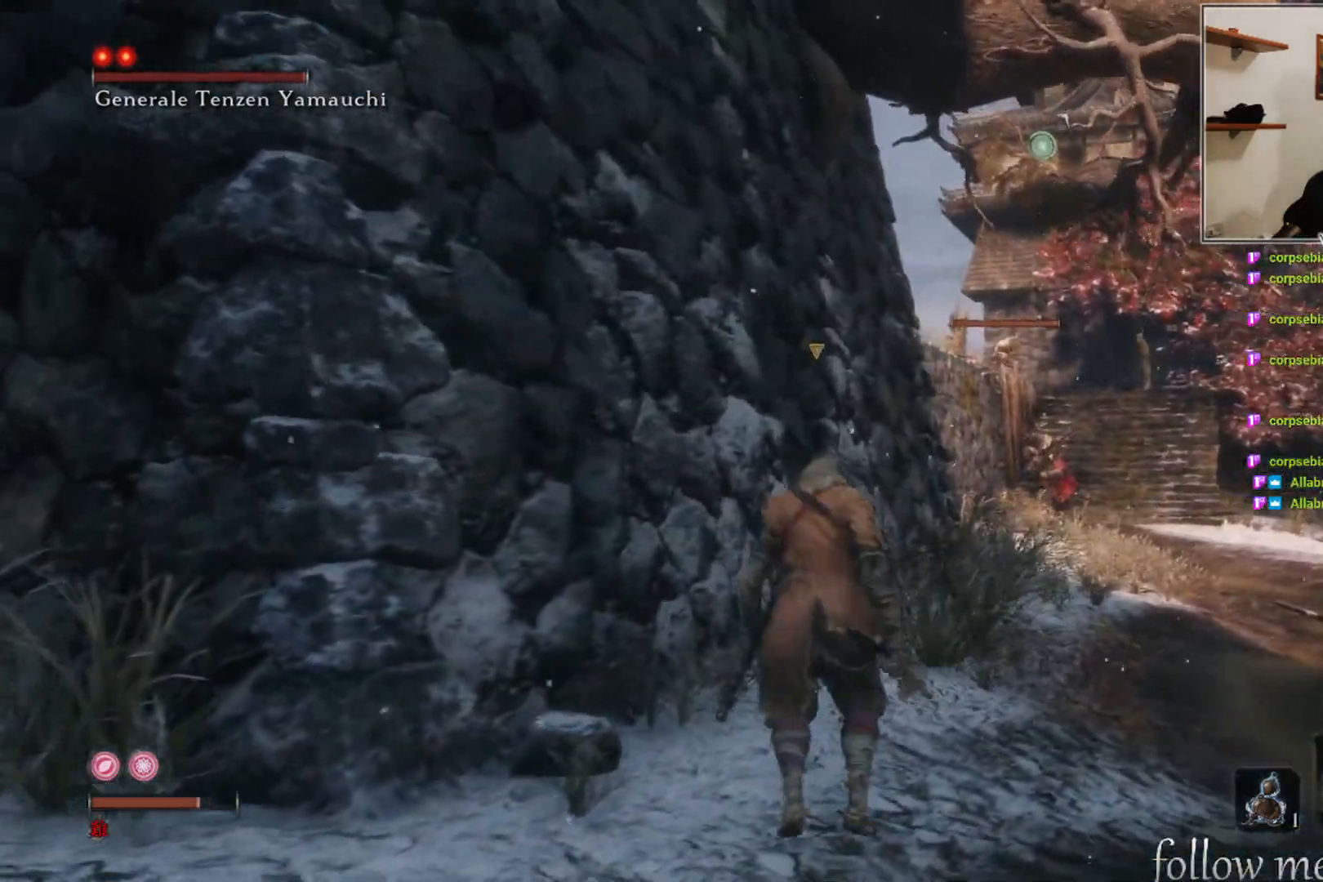
{"buttons": [], "left_stick": "down", "right_stick": "down-right", "events": [[333, "left_stick", "down"], [350, "right_stick", "down-right"]]}
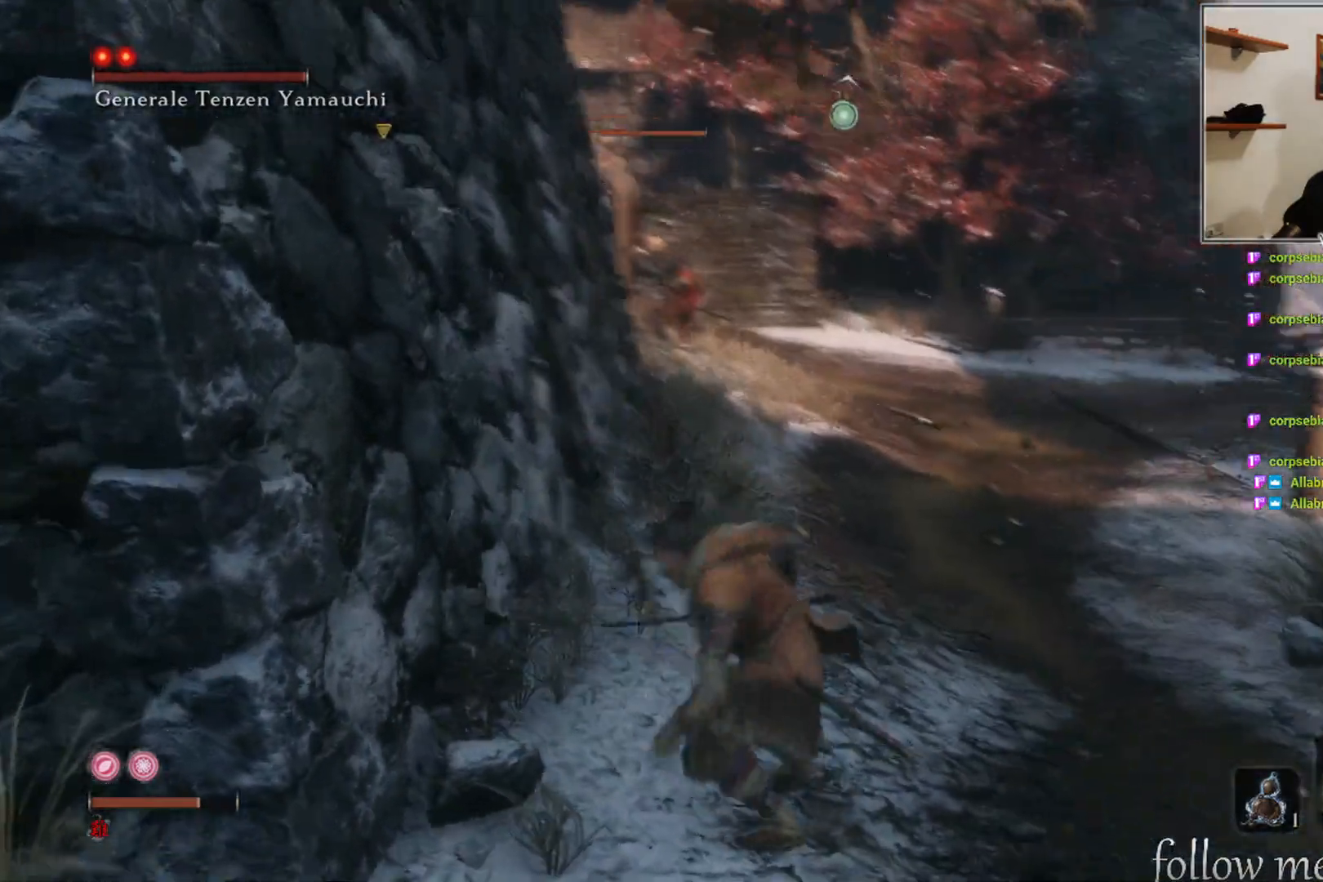
{"buttons": [], "left_stick": "down", "right_stick": "up-right", "events": [[33, "right_stick", "center"], [500, "right_stick", "up-right"]]}
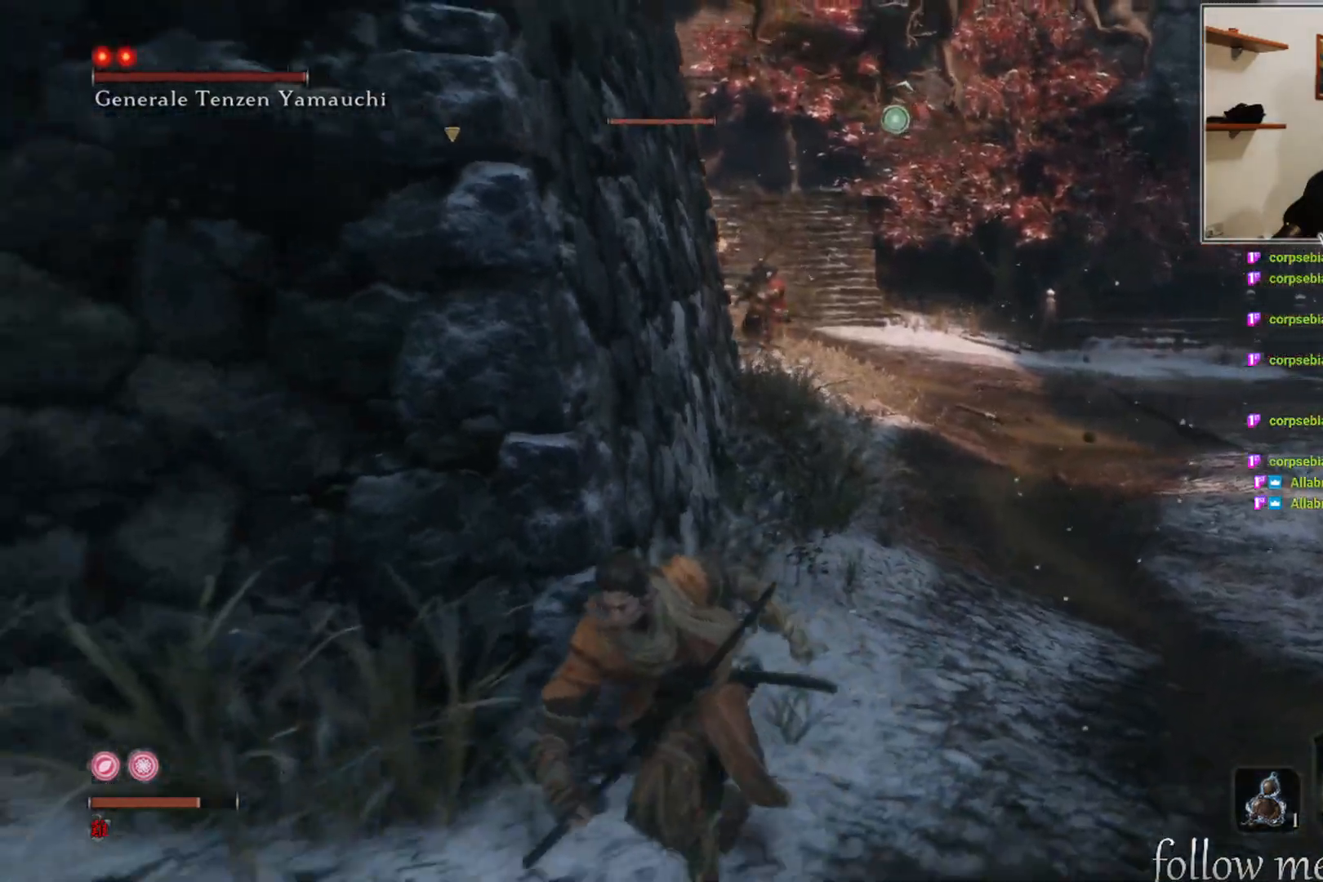
{"buttons": ["L2"], "left_stick": "up", "right_stick": "center", "events": [[167, "right_stick", "center"], [367, "left_stick", "left"], [383, "L2", "down"], [417, "left_stick", "up"]]}
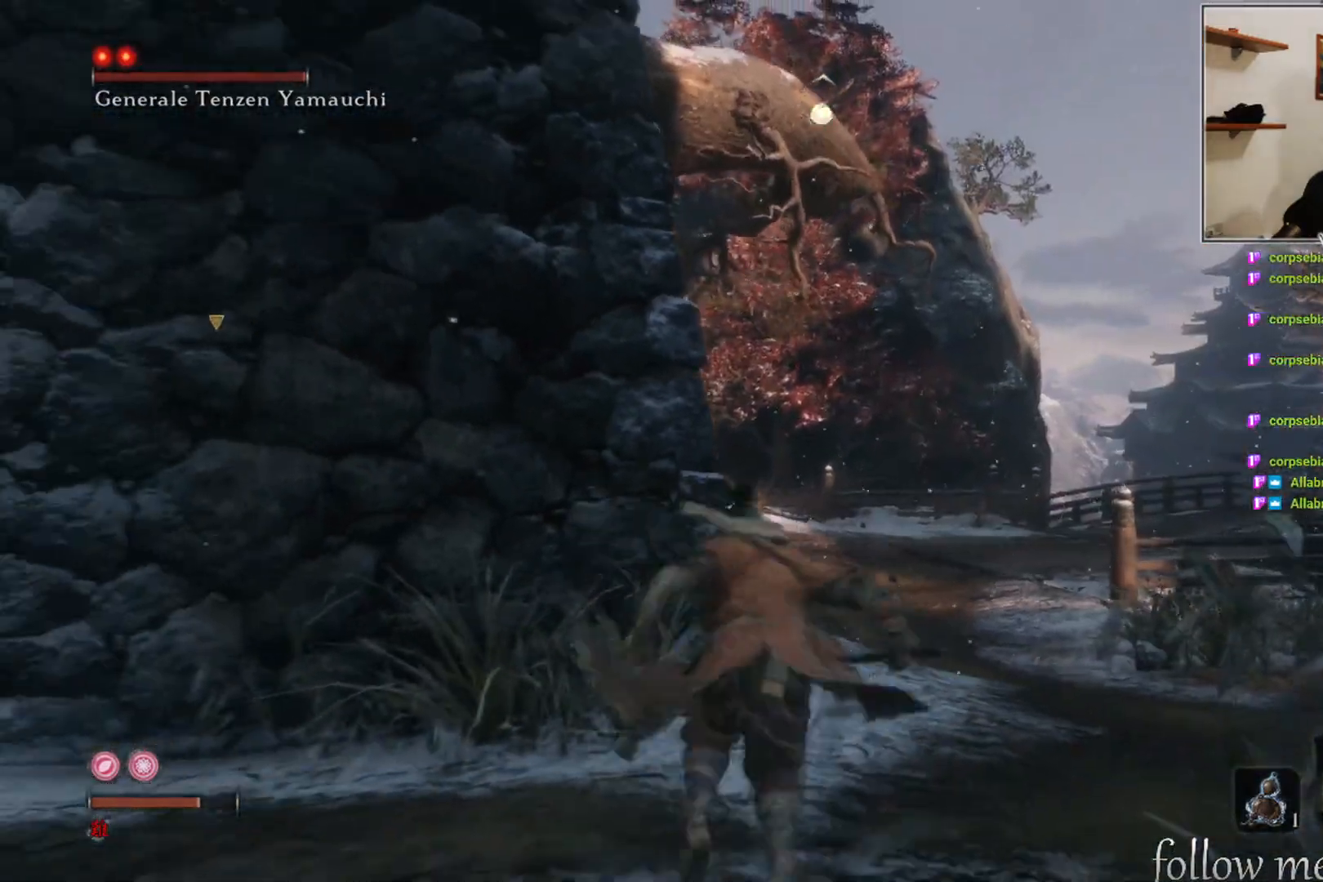
{"buttons": [], "left_stick": "center", "right_stick": "center", "events": [[50, "L2", "up"], [150, "left_stick", "center"]]}
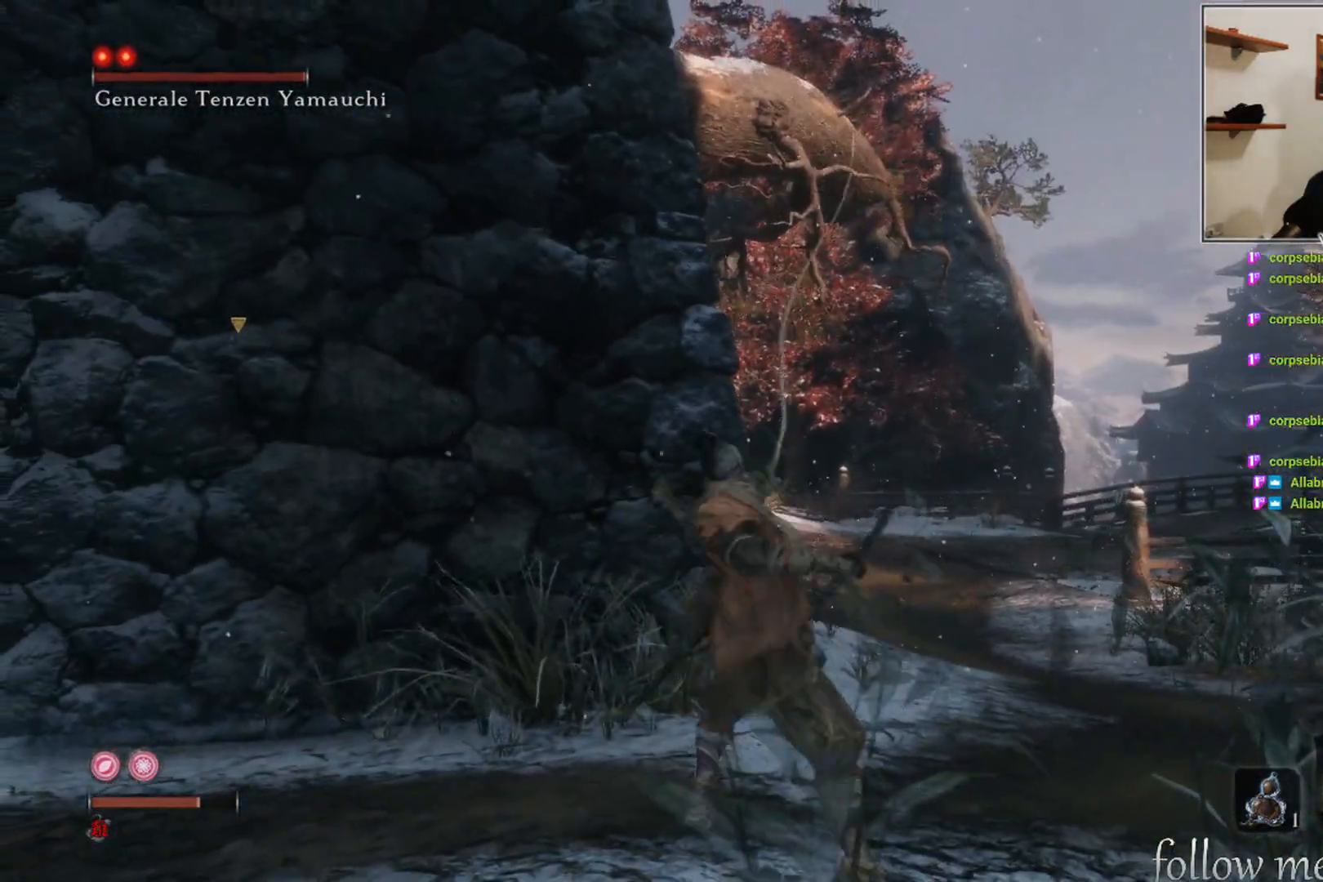
{"buttons": [], "left_stick": "center", "right_stick": "center", "events": [[17, "right_stick", "left"], [283, "right_stick", "center"]]}
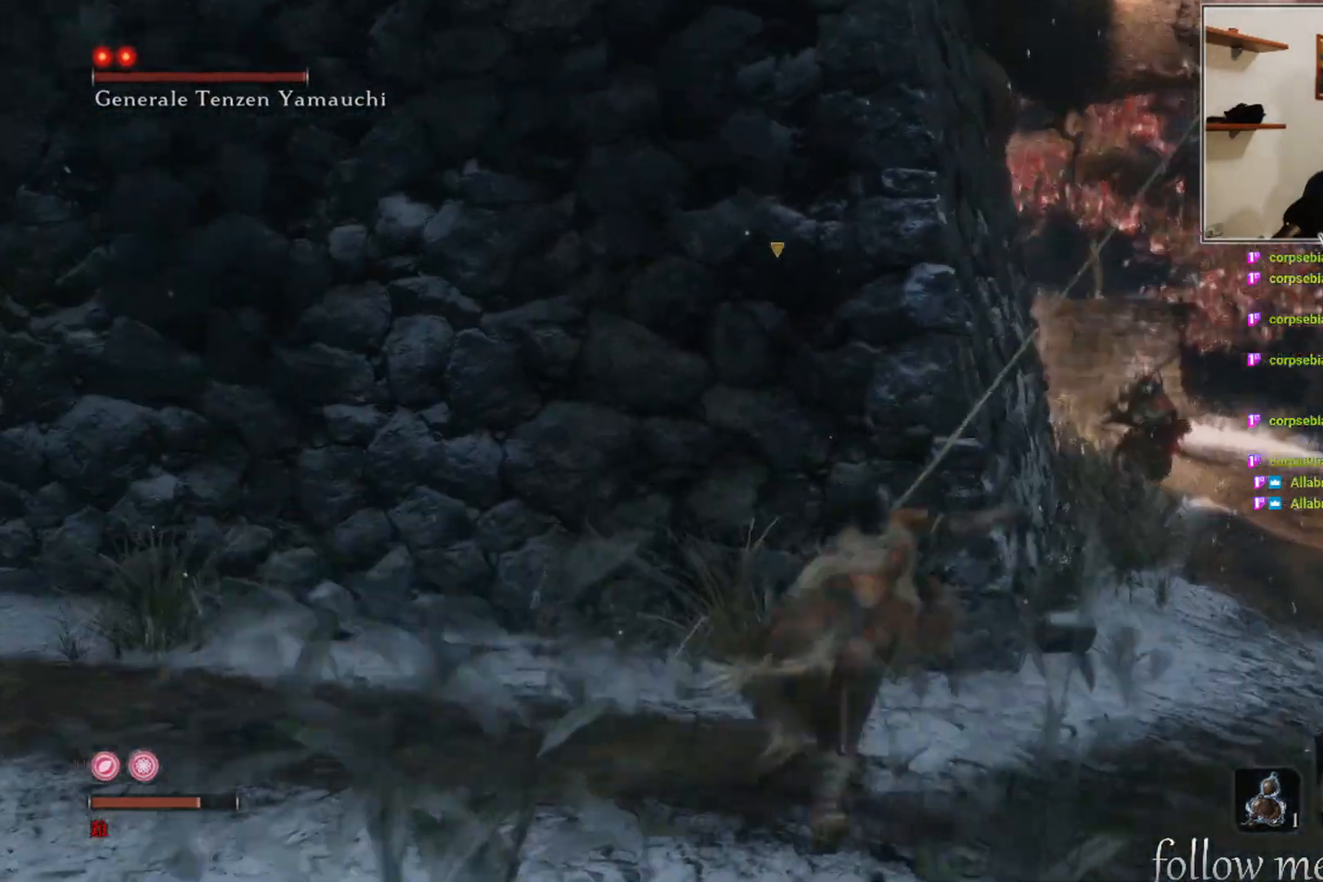
{"buttons": [], "left_stick": "center", "right_stick": "center", "events": []}
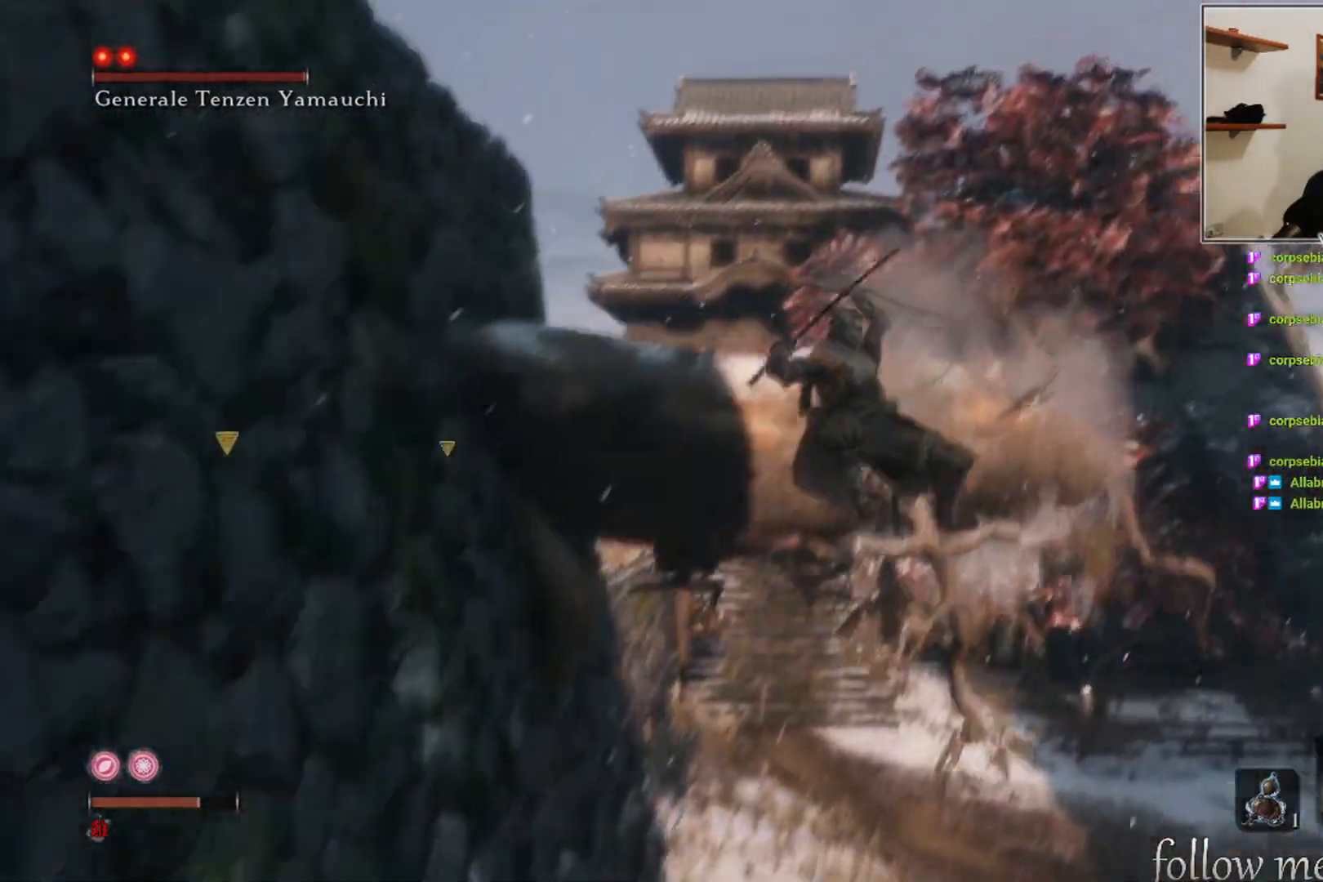
{"buttons": [], "left_stick": "center", "right_stick": "center", "events": [[83, "right_stick", "down-left"], [350, "right_stick", "center"]]}